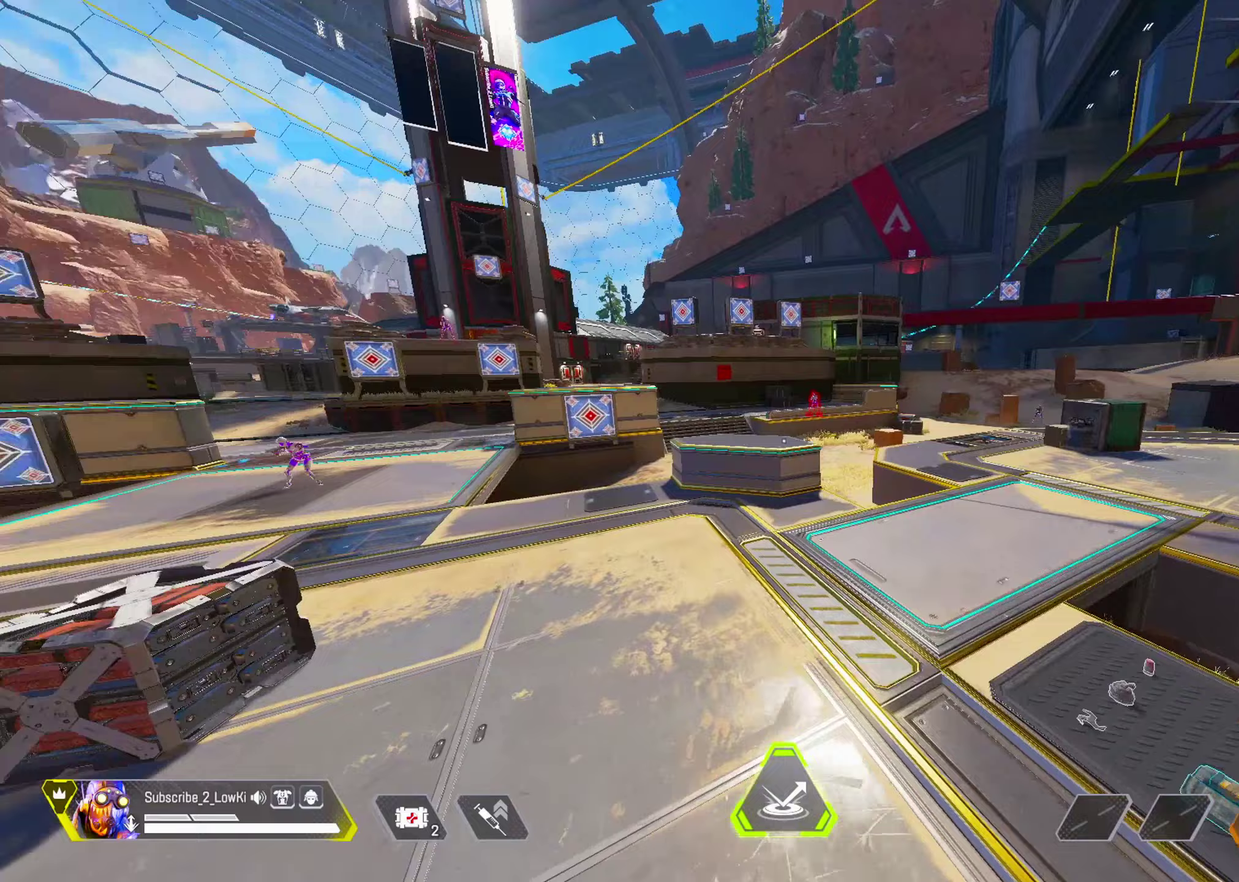
Gameplay with a controller (PlayStation layout); each line is a JSON object with the inputs held at the frame after it (dt_ms = milliseconds from this image to that frame). "events" lists button and stick changes between this image and that frame as [ms after this image, input, new state], when the widget could be followed in between. Not read: L3 R3 left_stick.
{"dt_ms": 50, "buttons": [], "right_stick": "center", "events": [[50, "right_stick", "center"]]}
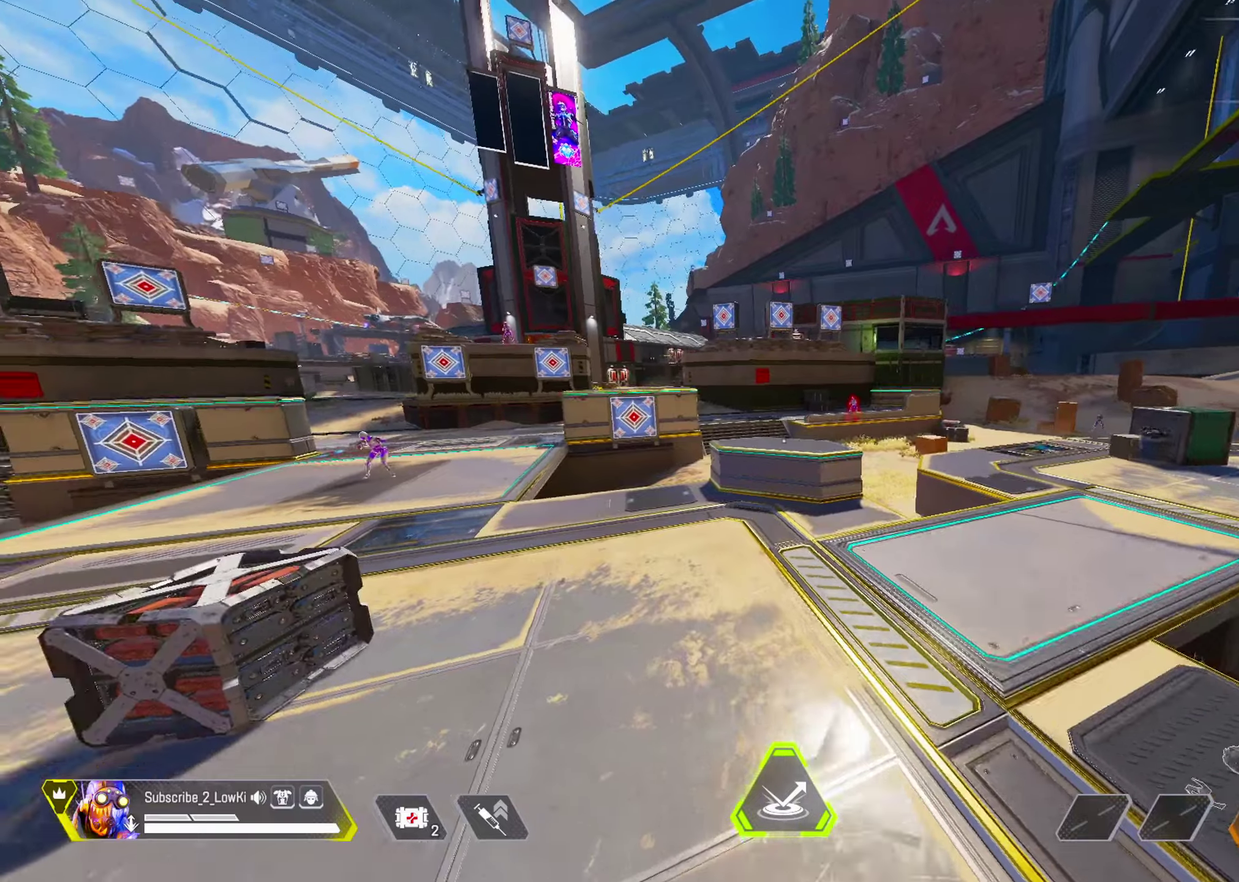
{"dt_ms": 100, "buttons": [], "right_stick": "center", "events": []}
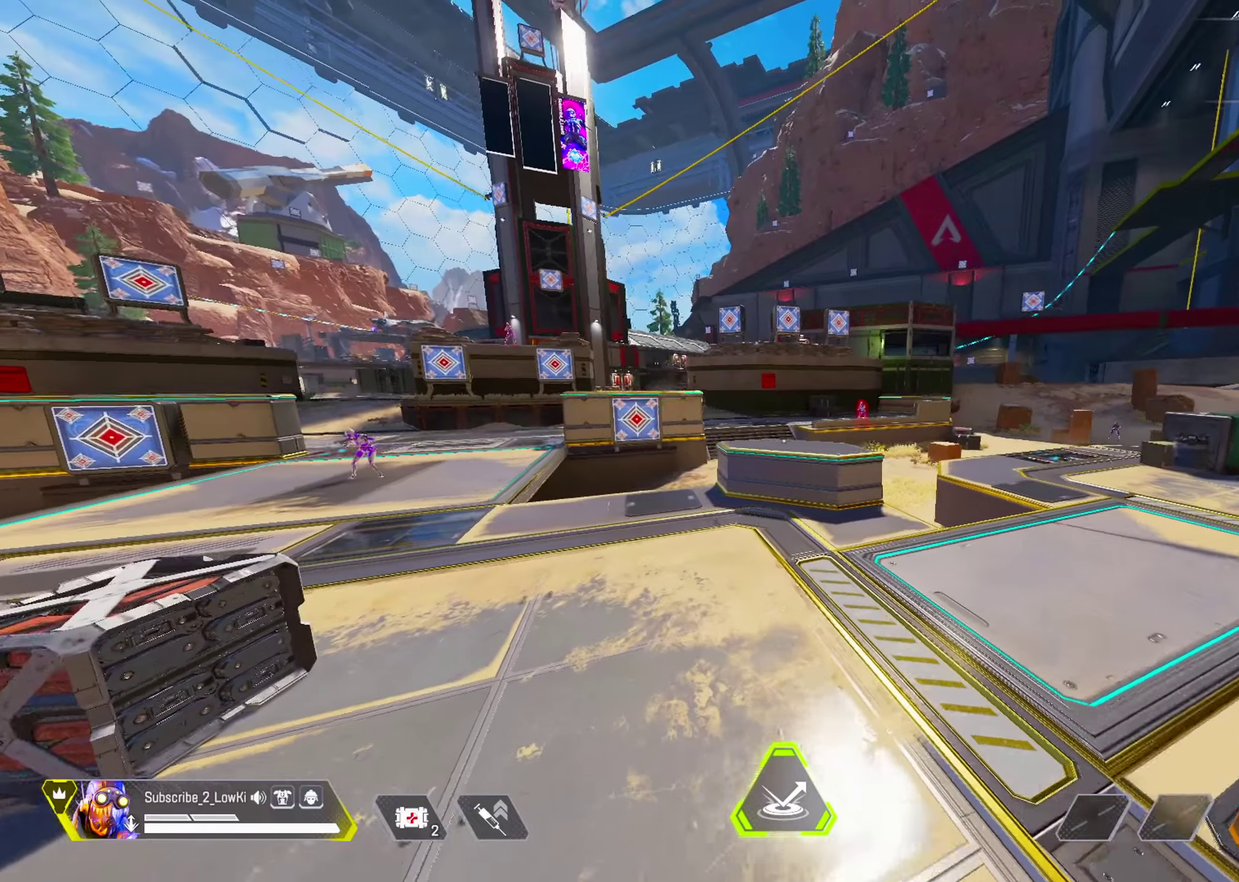
{"dt_ms": 100, "buttons": [], "right_stick": "left", "events": [[67, "right_stick", "left"]]}
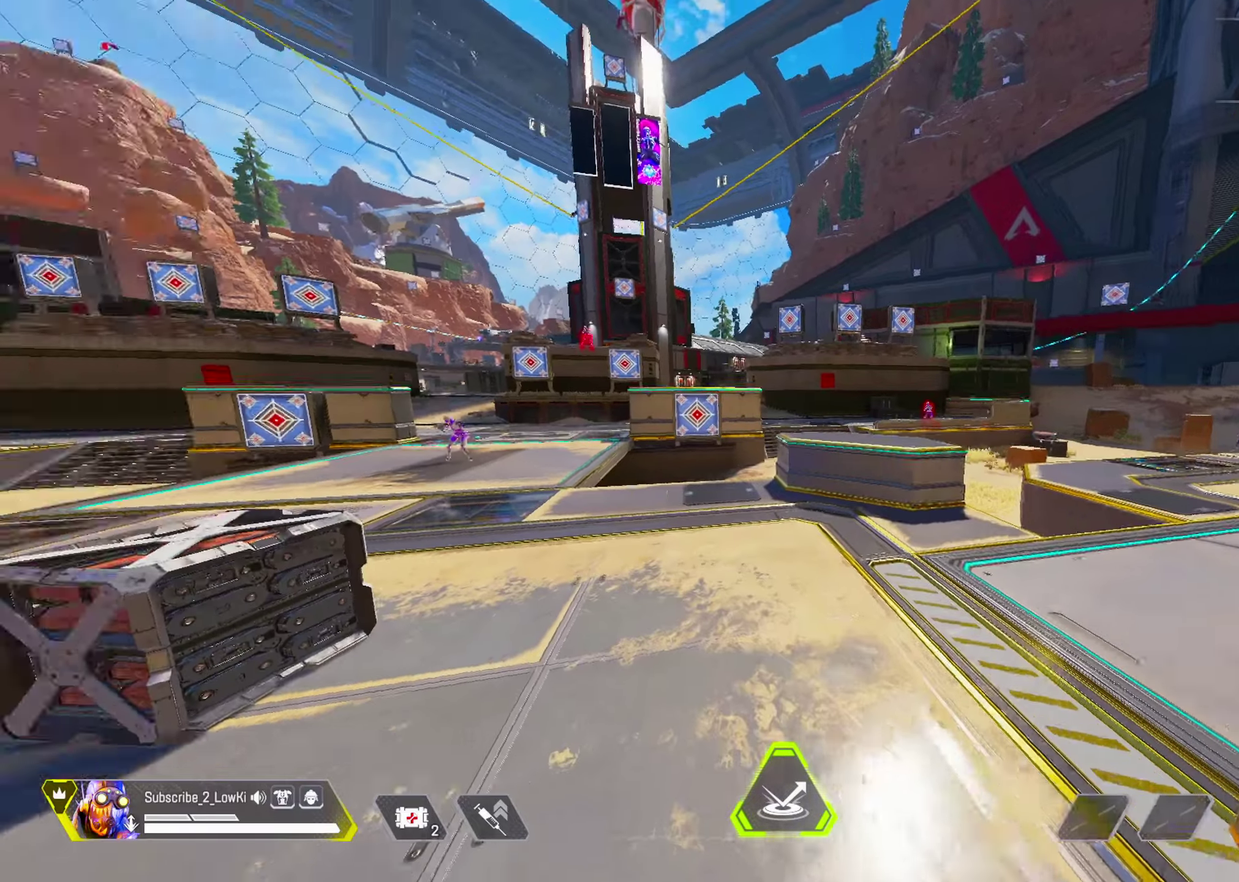
{"dt_ms": 100, "buttons": [], "right_stick": "left", "events": []}
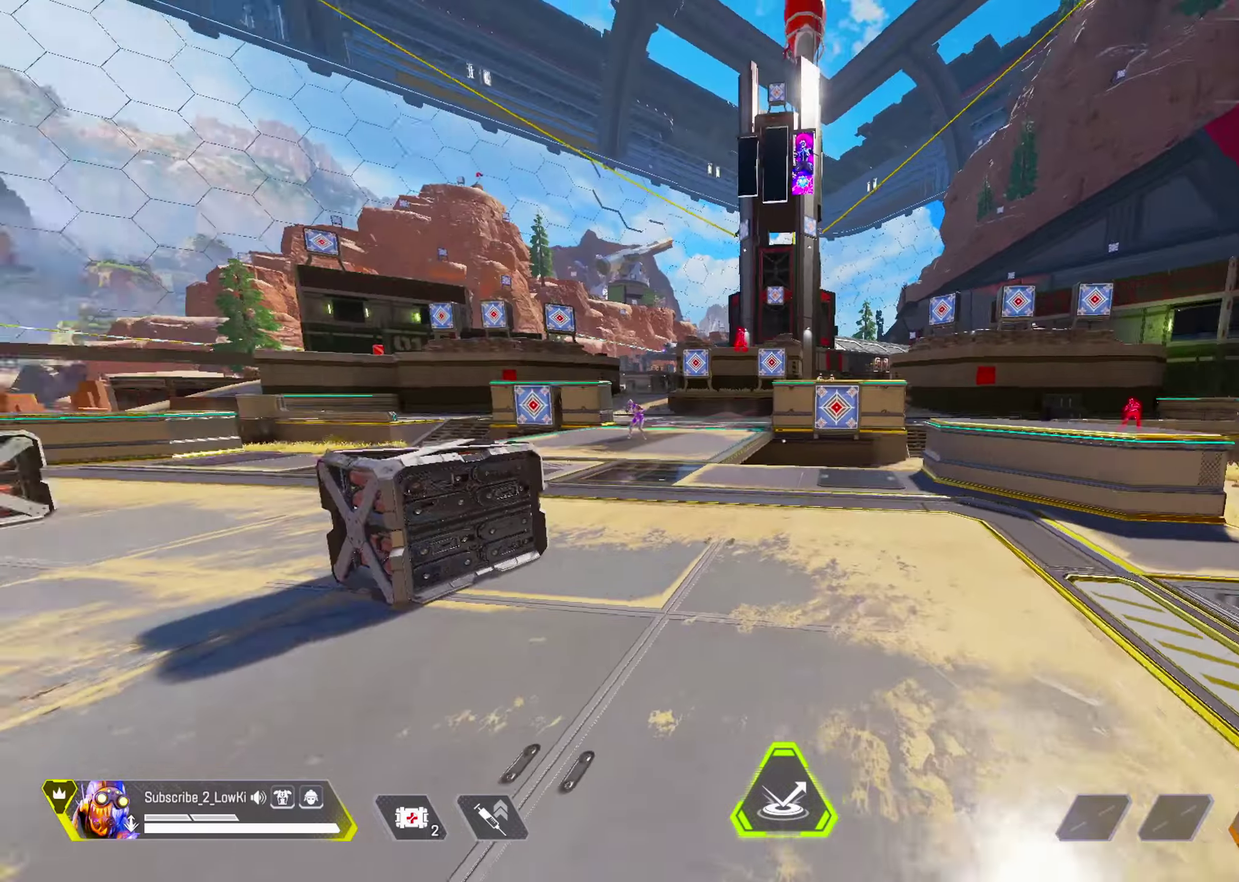
{"dt_ms": 100, "buttons": [], "right_stick": "left"}
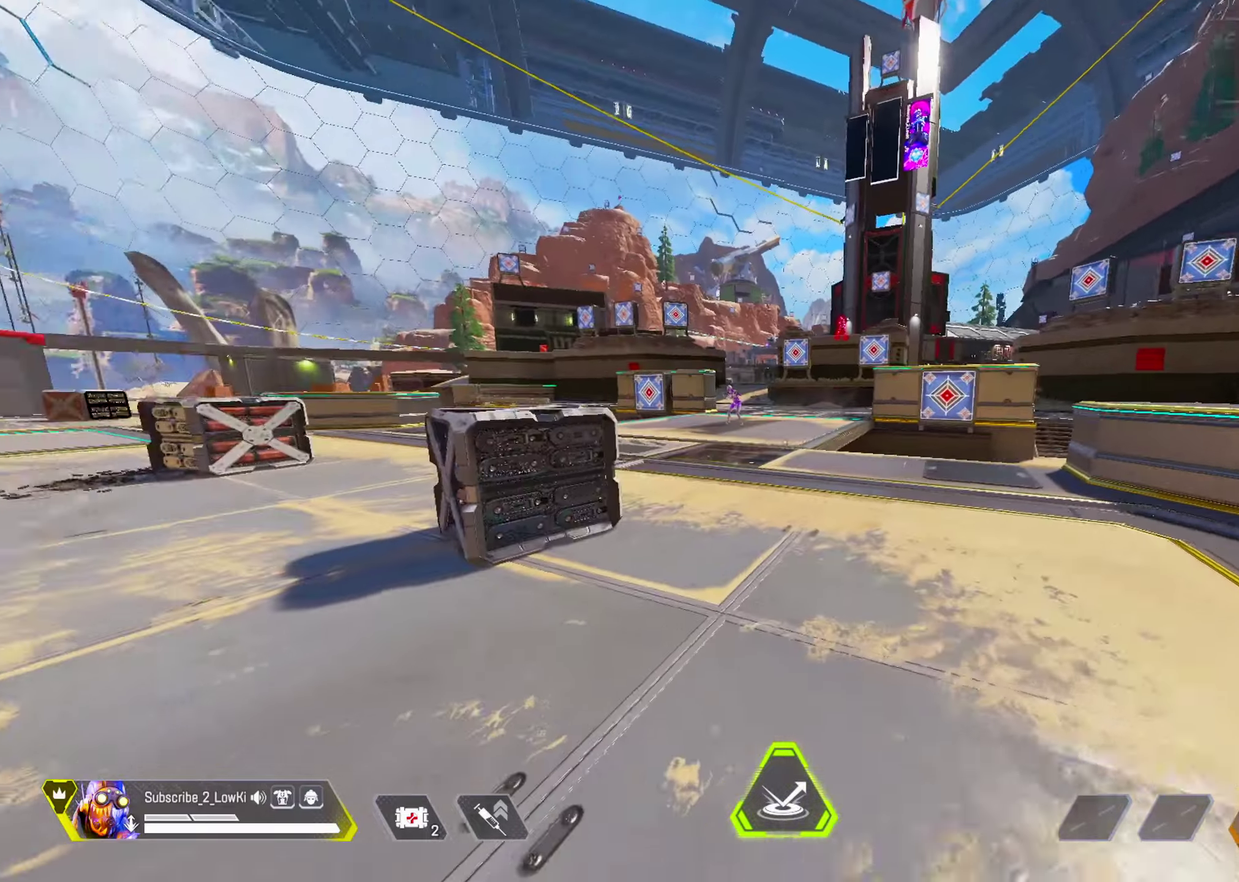
{"dt_ms": 101, "buttons": [], "right_stick": "left"}
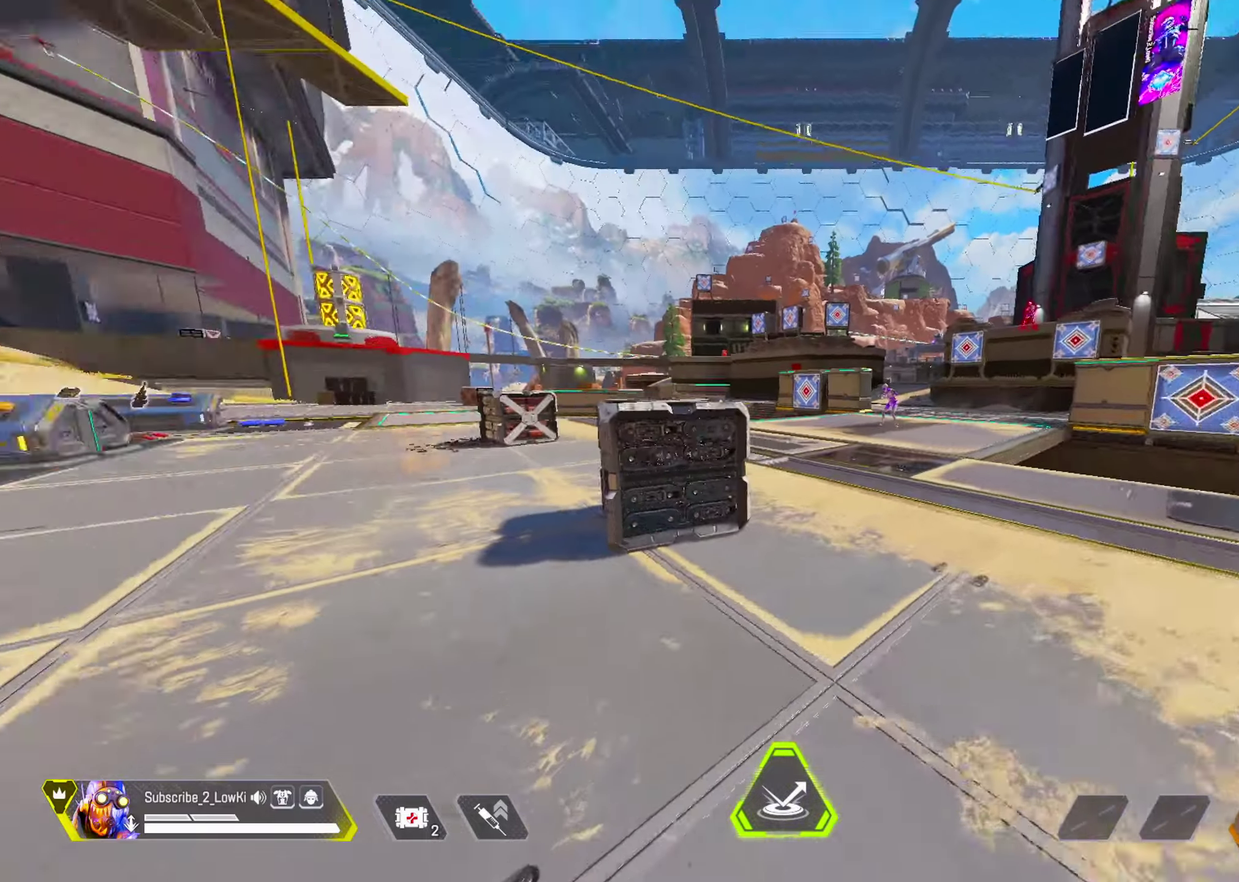
{"dt_ms": 100, "buttons": [], "right_stick": "center", "events": [[50, "right_stick", "center"]]}
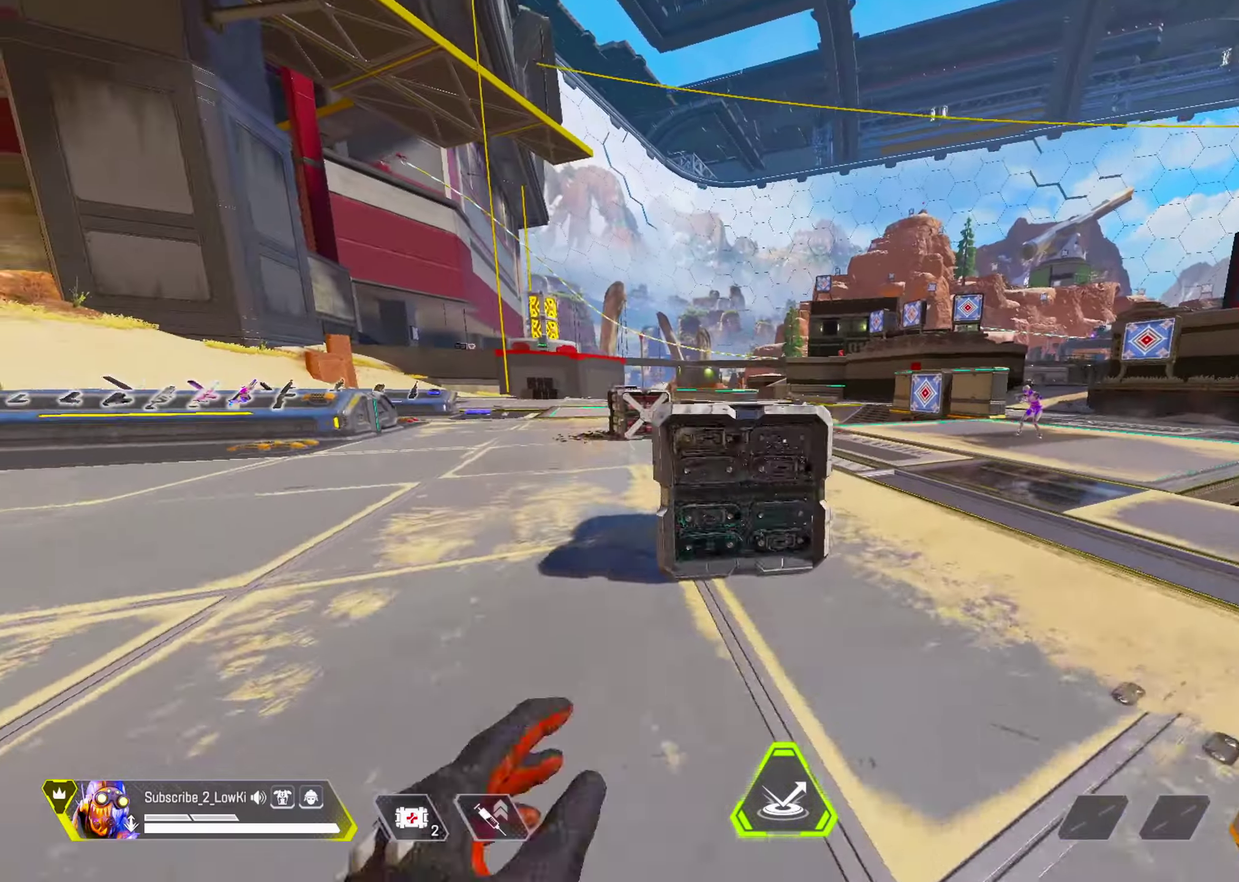
{"dt_ms": 100, "buttons": [], "right_stick": "center", "events": []}
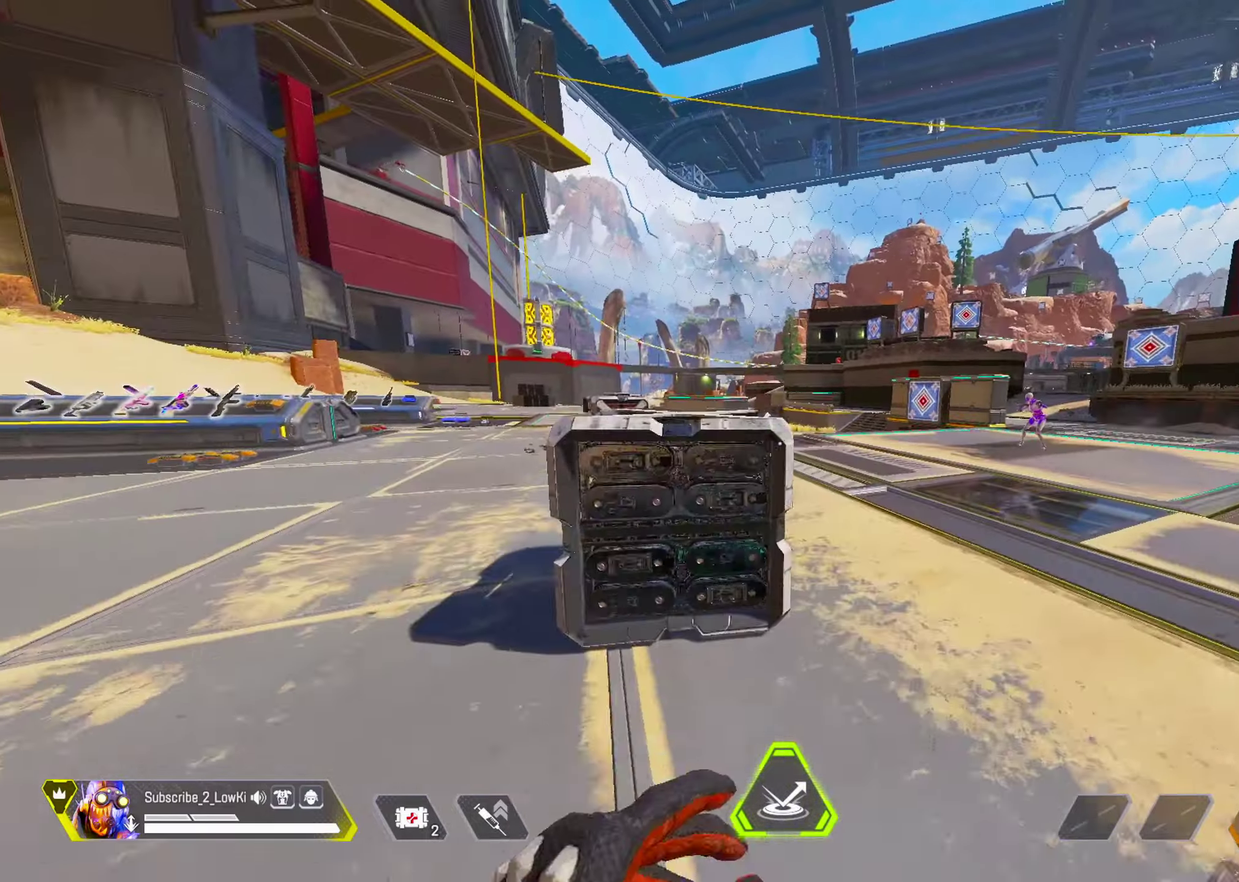
{"dt_ms": 100, "buttons": [], "right_stick": "center", "events": []}
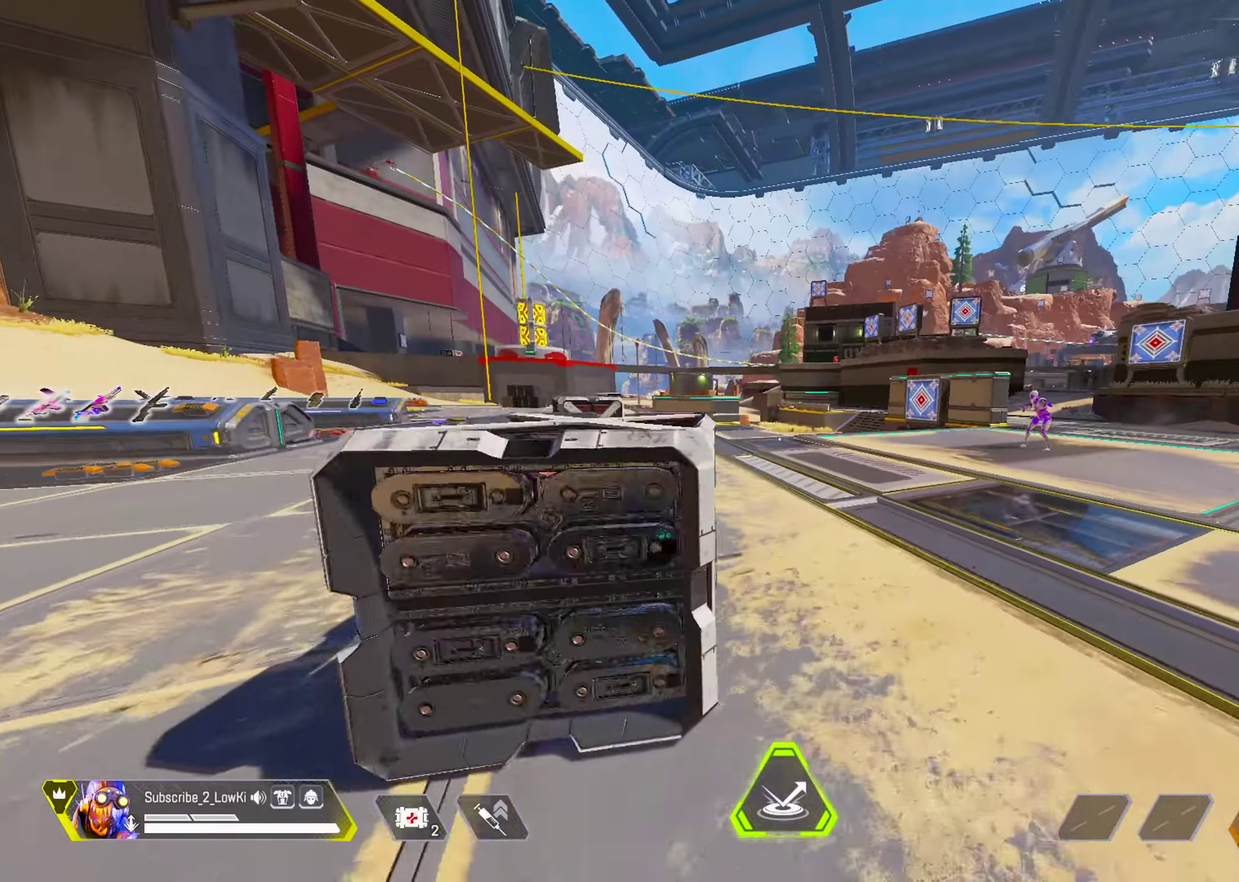
{"dt_ms": 100, "buttons": [], "right_stick": "center", "events": []}
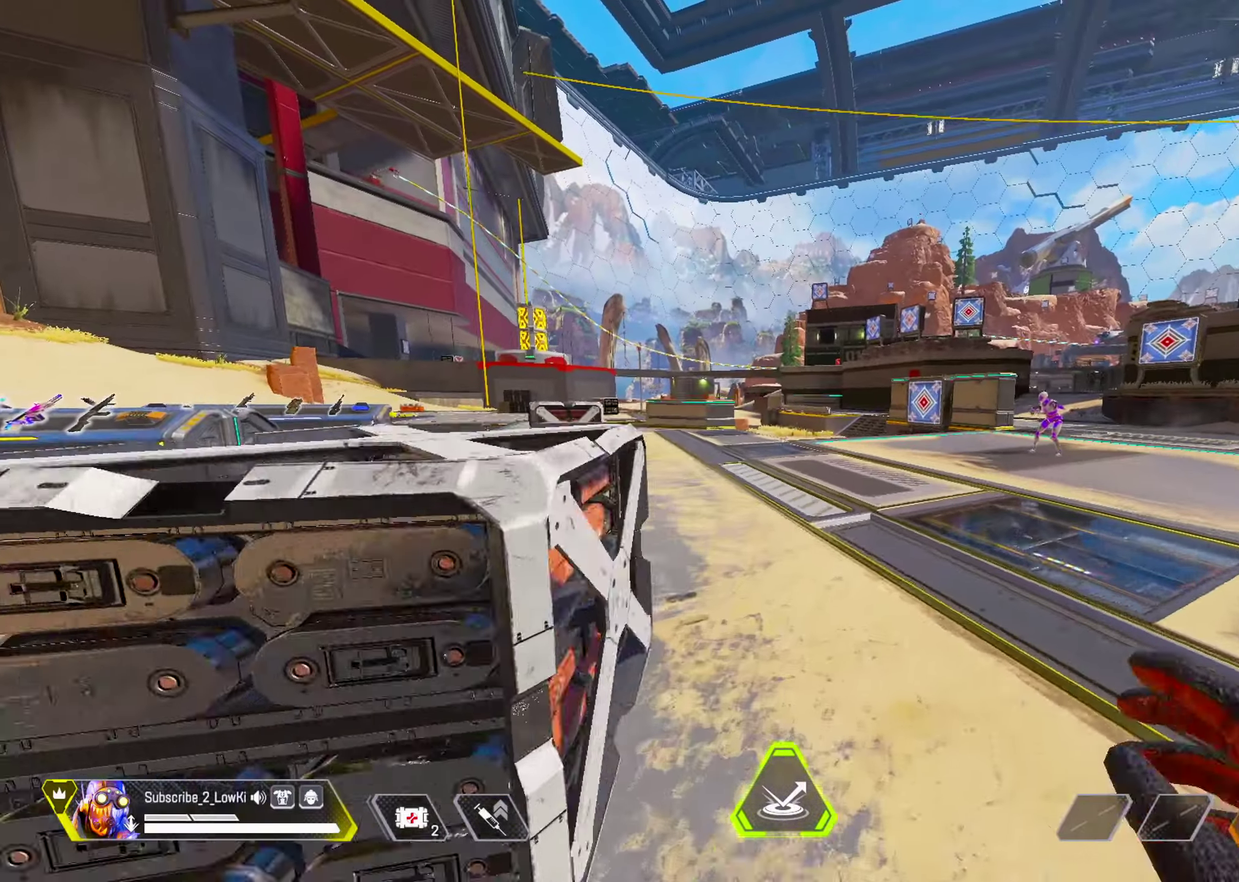
{"dt_ms": 100, "buttons": [], "right_stick": "center", "events": []}
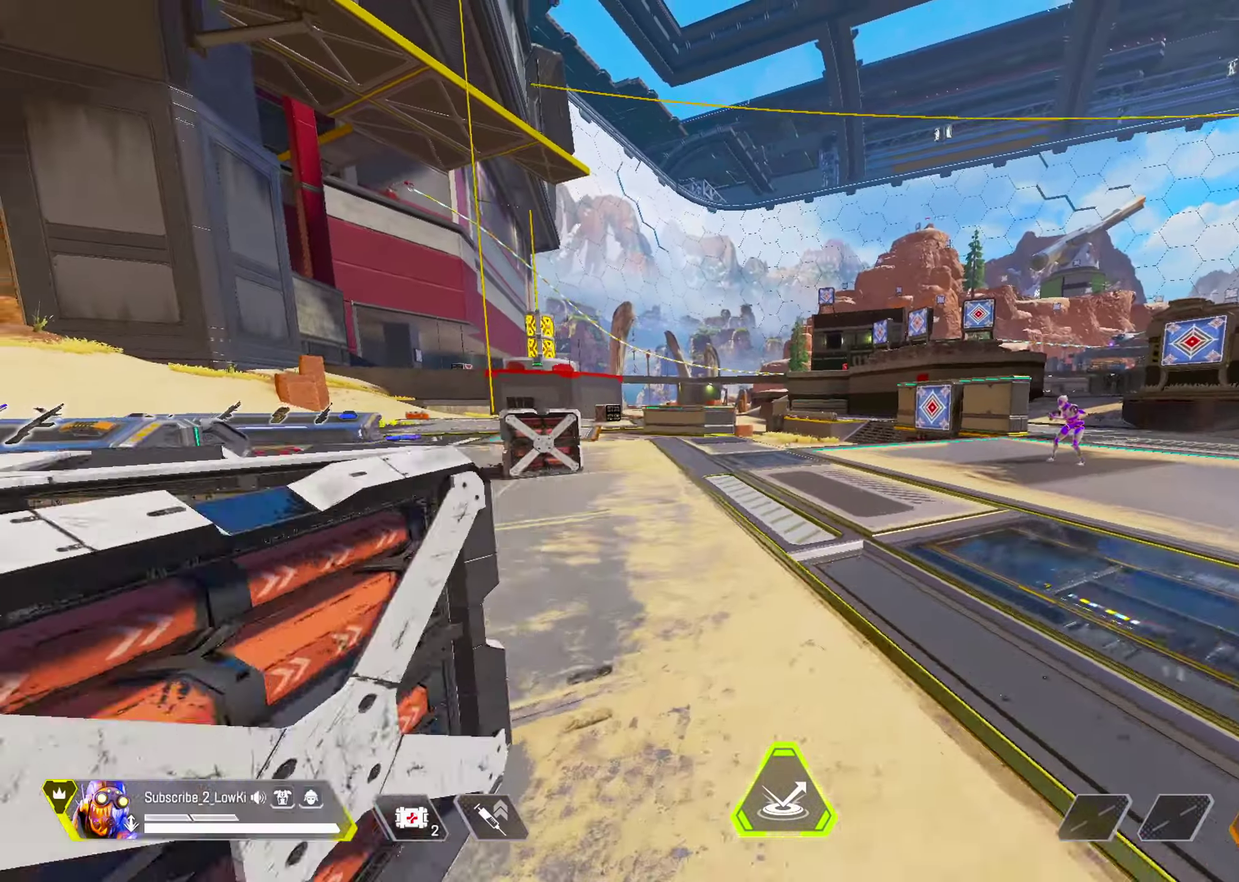
{"dt_ms": 100, "buttons": [], "right_stick": "left", "events": [[50, "right_stick", "left"]]}
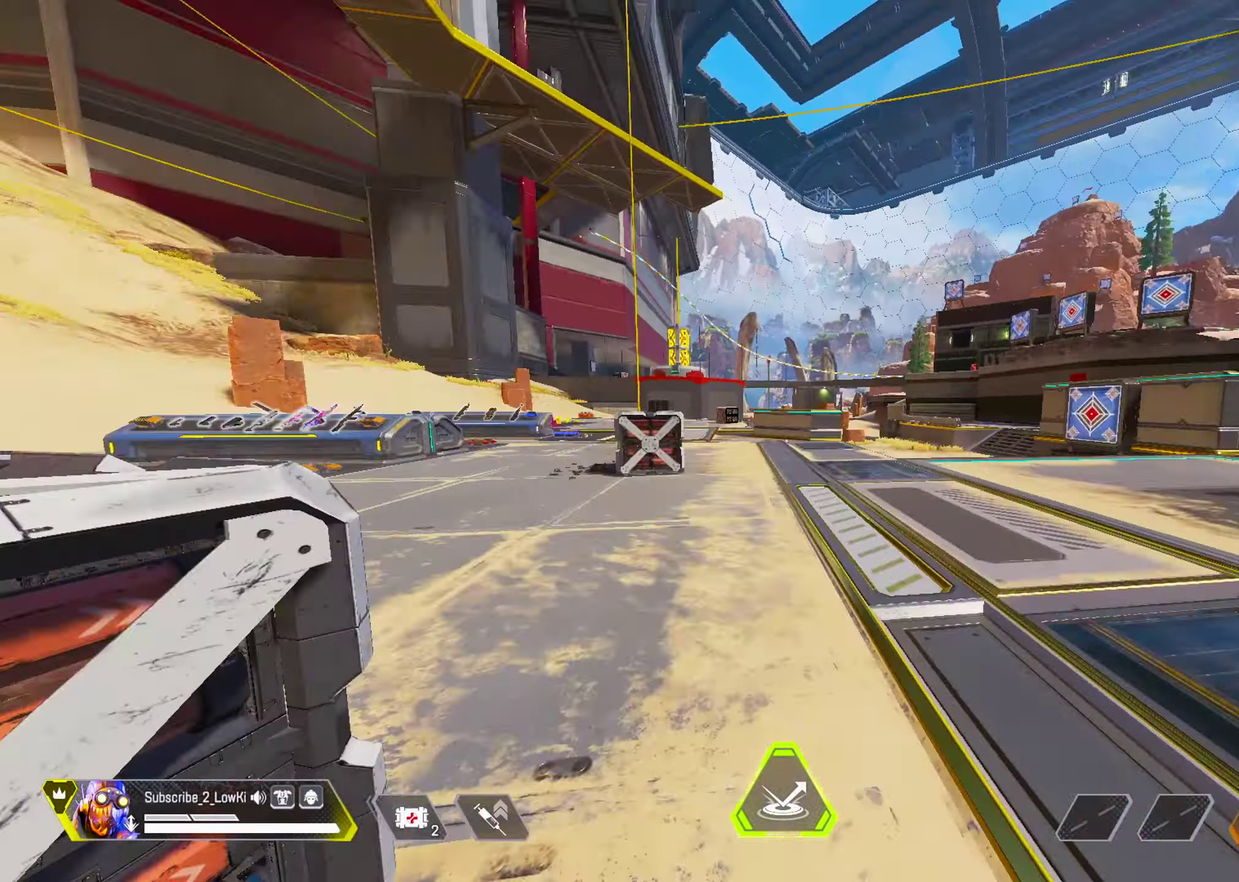
{"dt_ms": 100, "buttons": [], "right_stick": "center", "events": [[84, "right_stick", "center"]]}
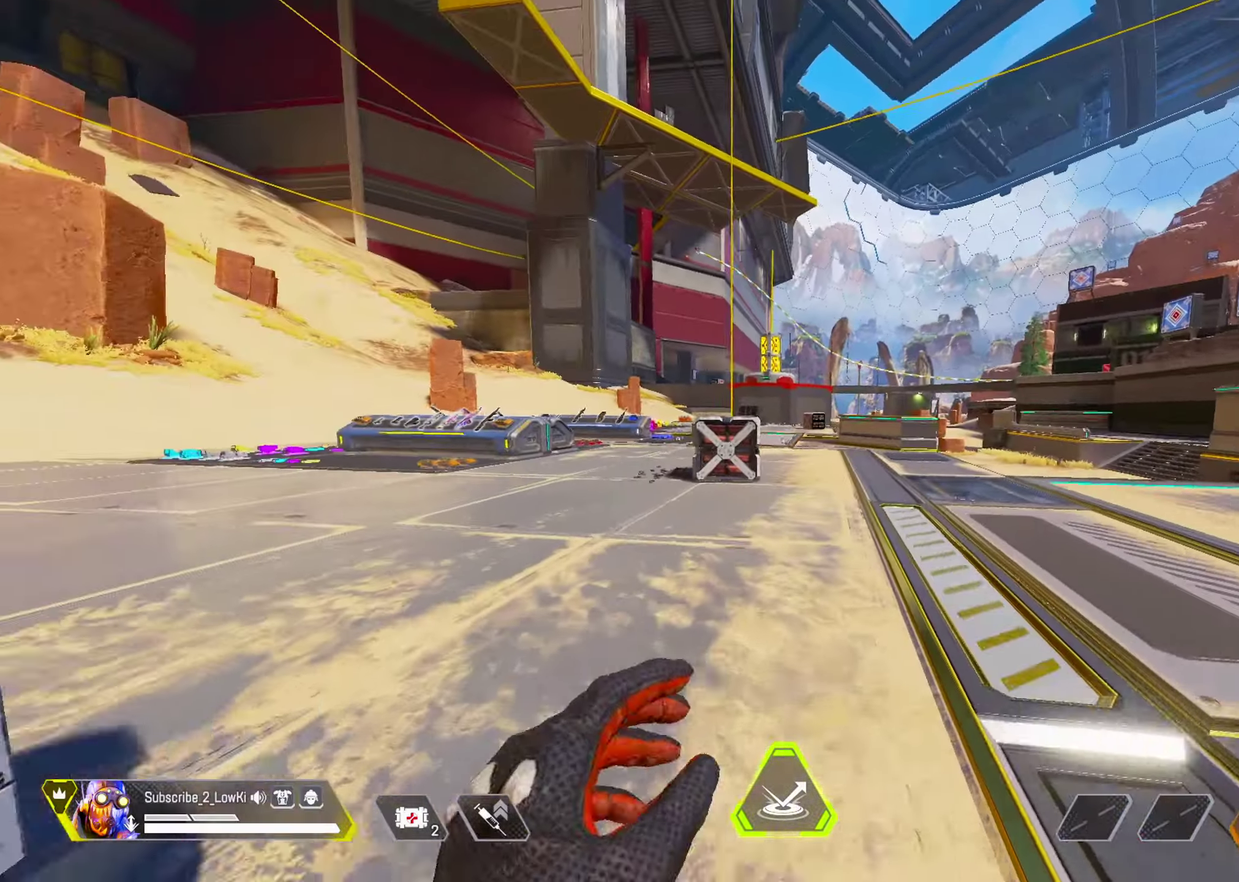
{"dt_ms": 100, "buttons": [], "right_stick": "center", "events": []}
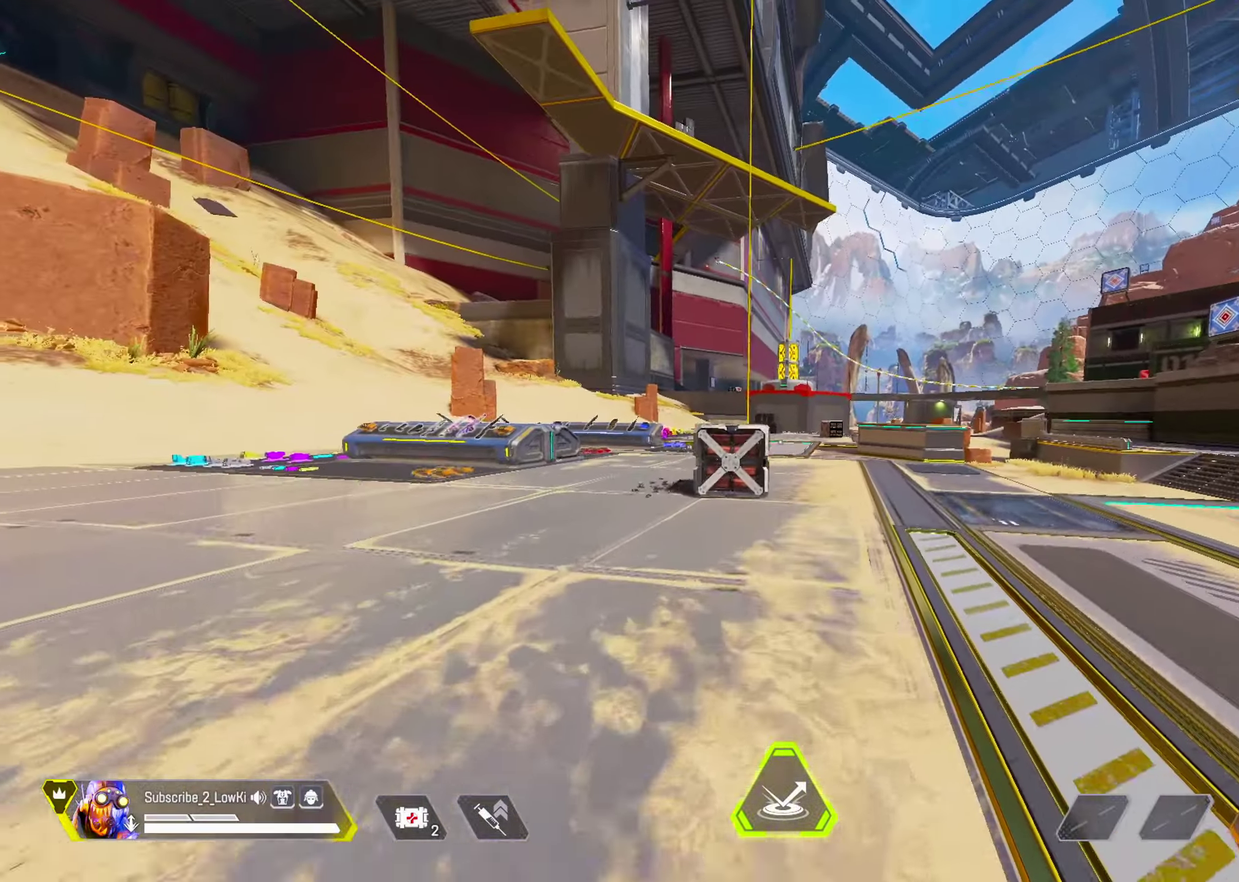
{"dt_ms": 100, "buttons": [], "right_stick": "center", "events": []}
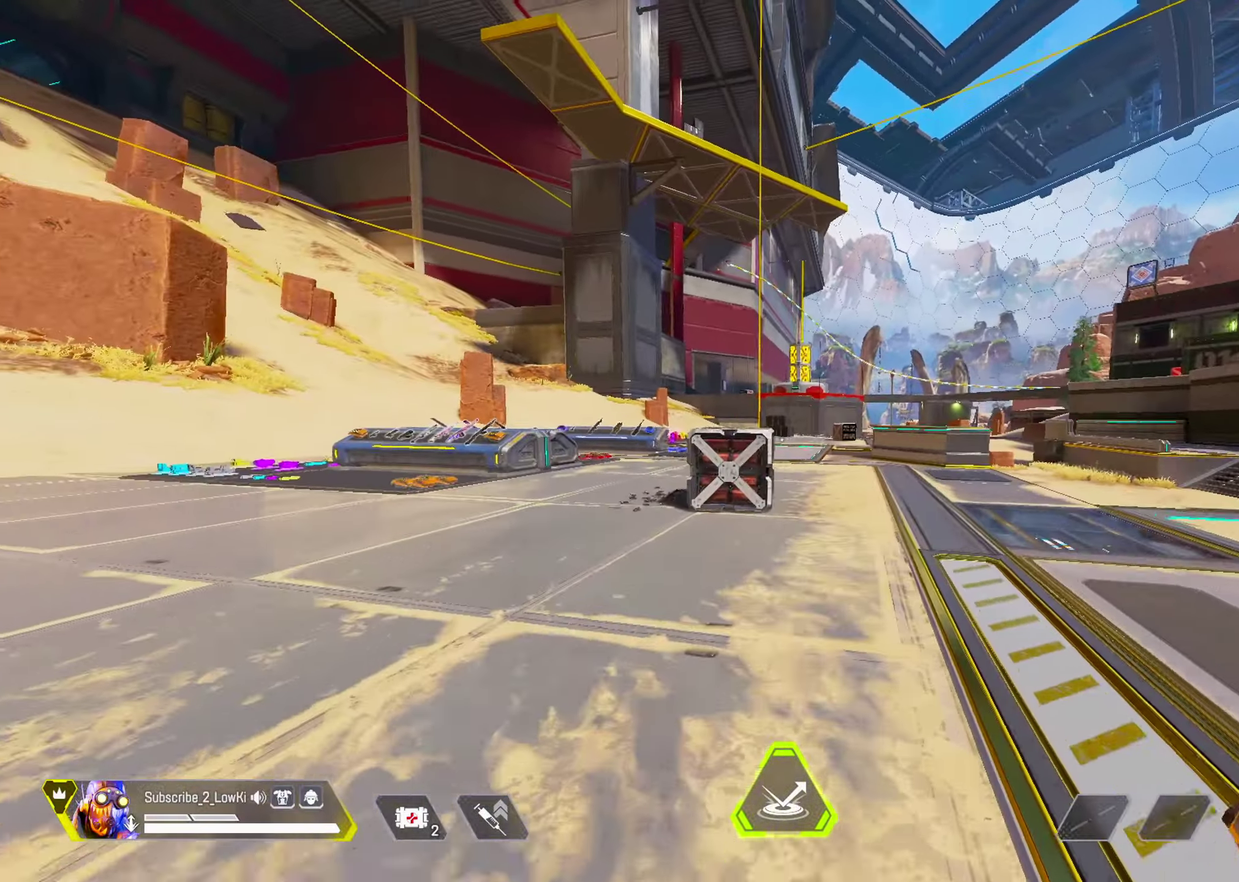
{"dt_ms": 101, "buttons": [], "right_stick": "center", "events": []}
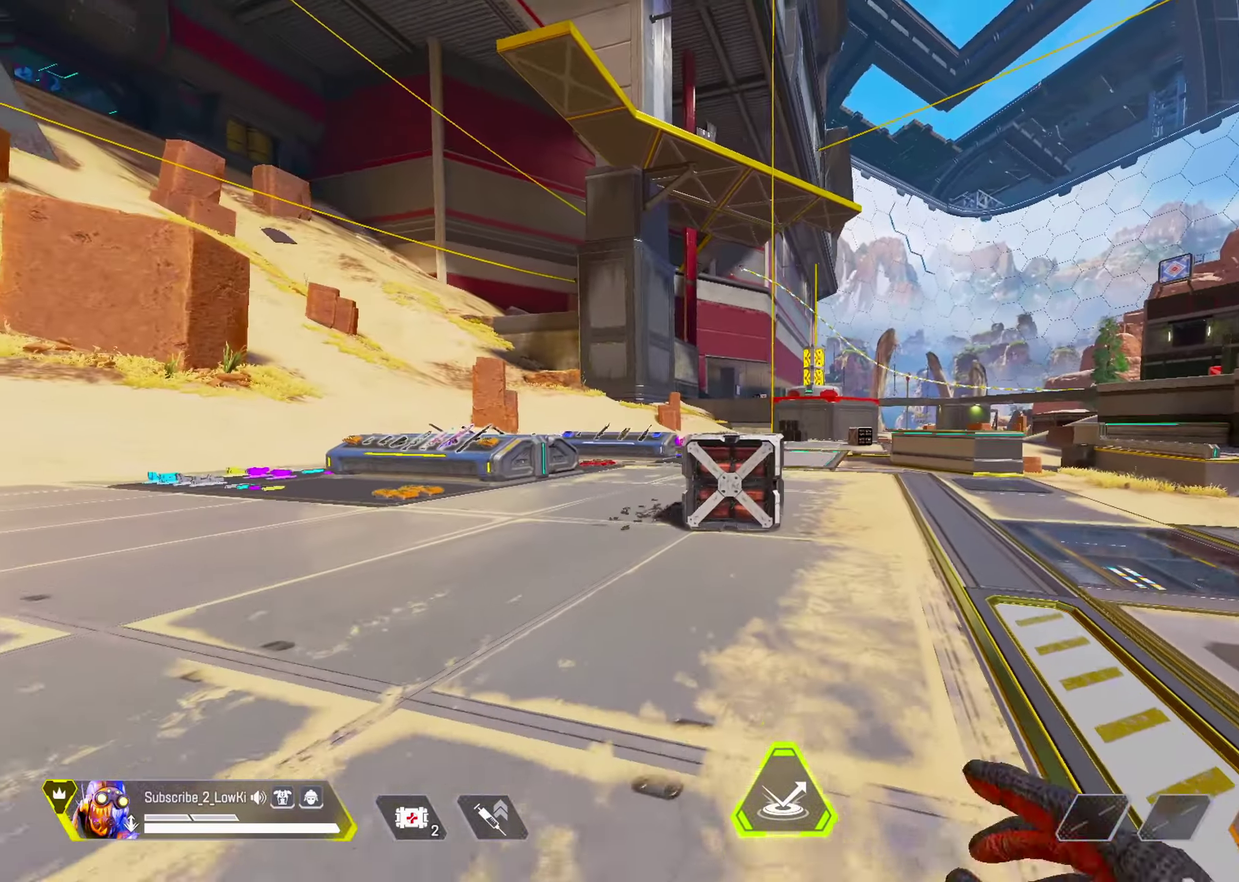
{"dt_ms": 100, "buttons": ["L2"], "right_stick": "center", "events": [[100, "L2", "down"]]}
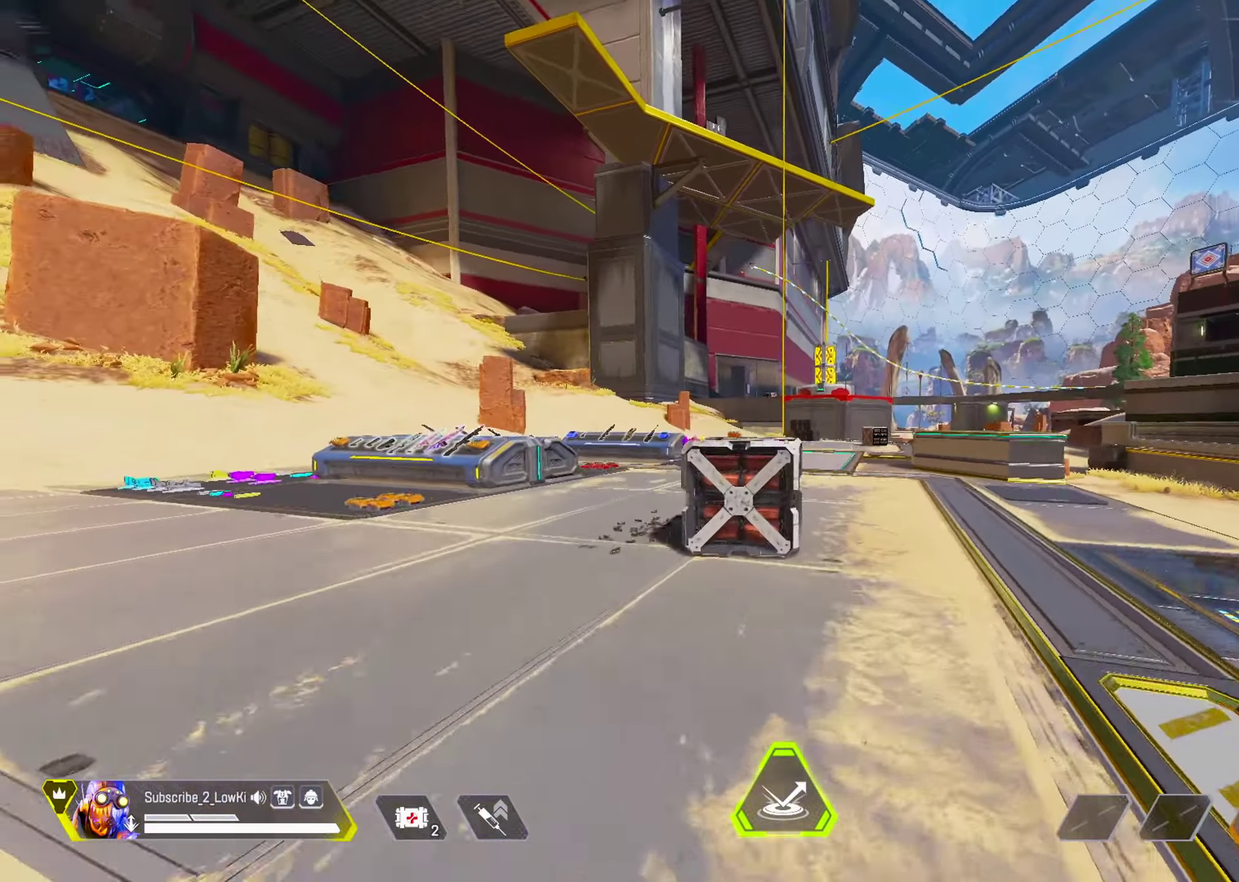
{"dt_ms": 100, "buttons": ["L2"], "right_stick": "center", "events": []}
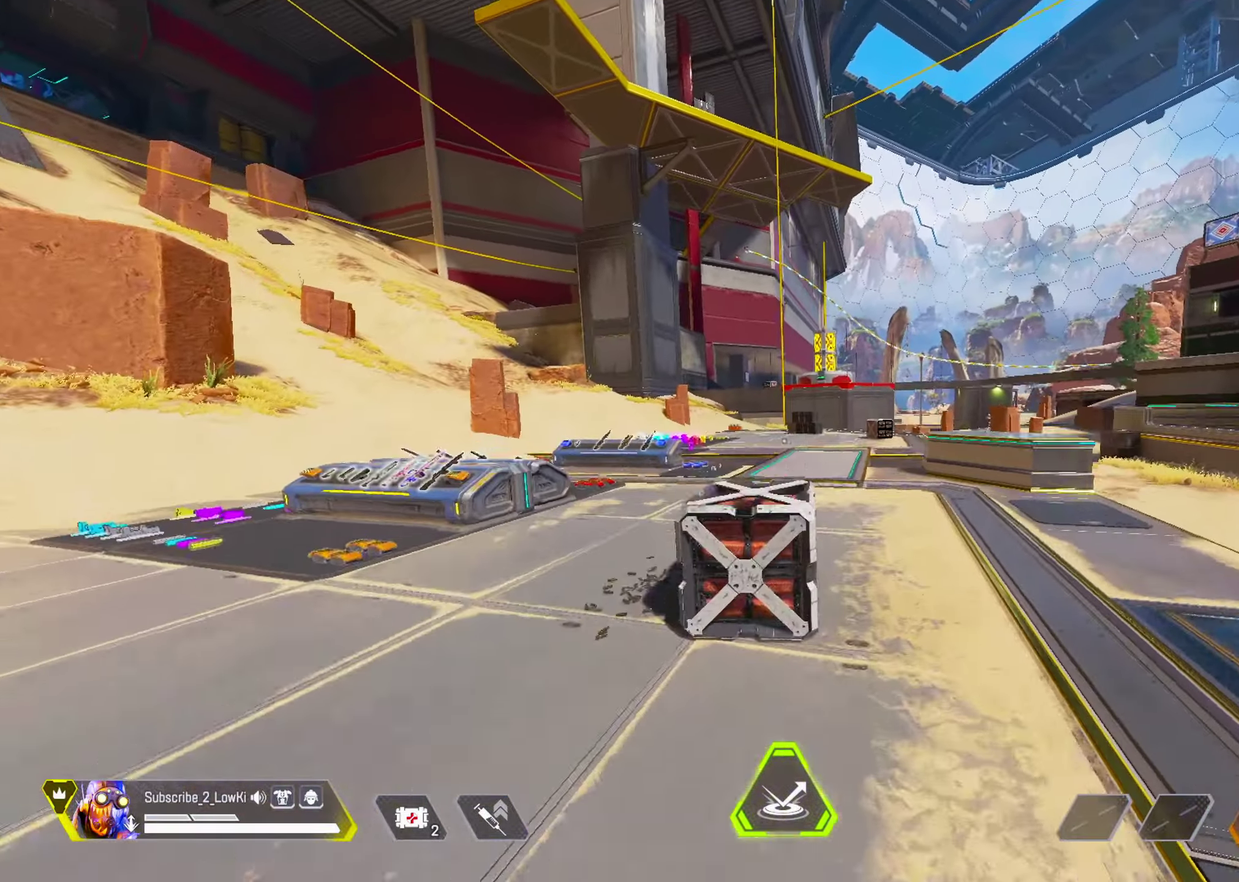
{"dt_ms": 100, "buttons": [], "right_stick": "center", "events": [[33, "L2", "up"]]}
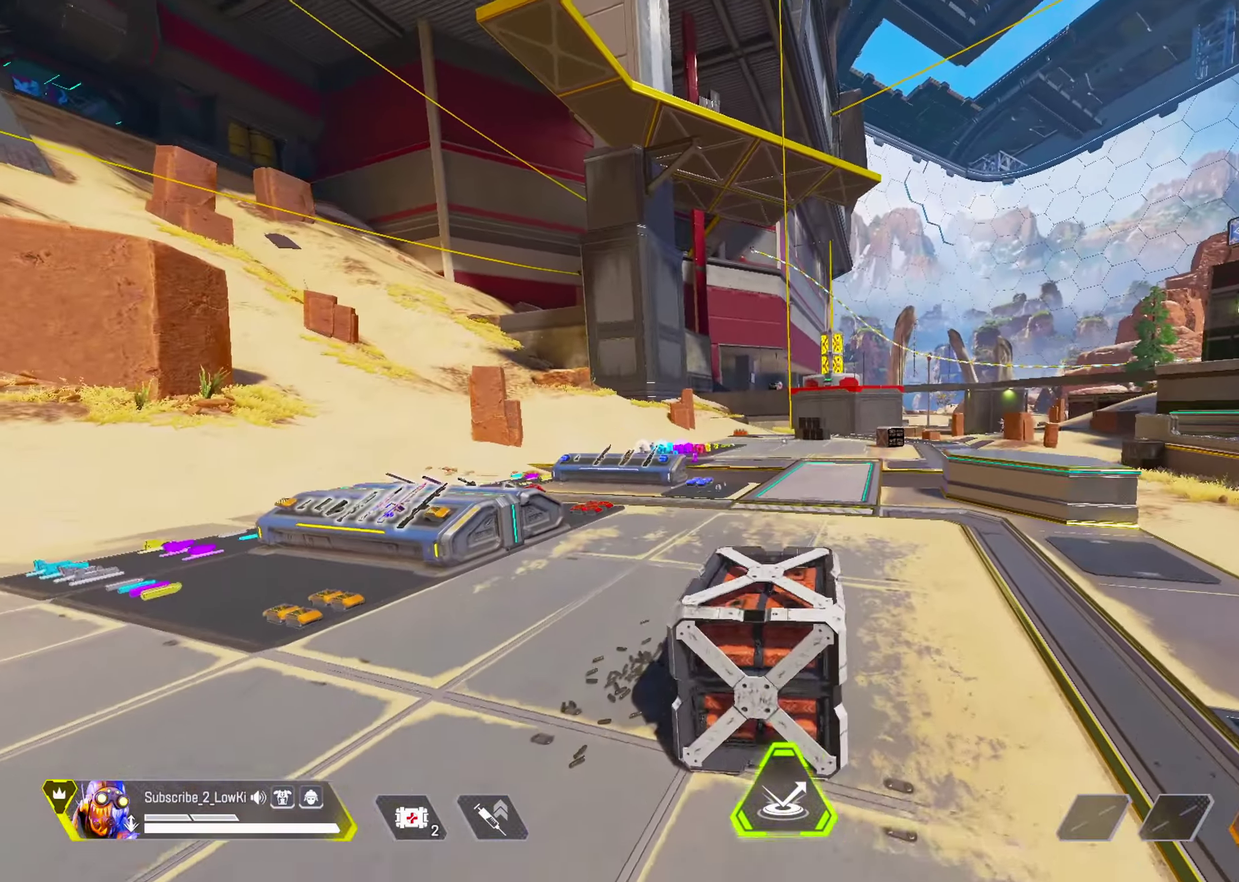
{"dt_ms": 100, "buttons": [], "right_stick": "center", "events": []}
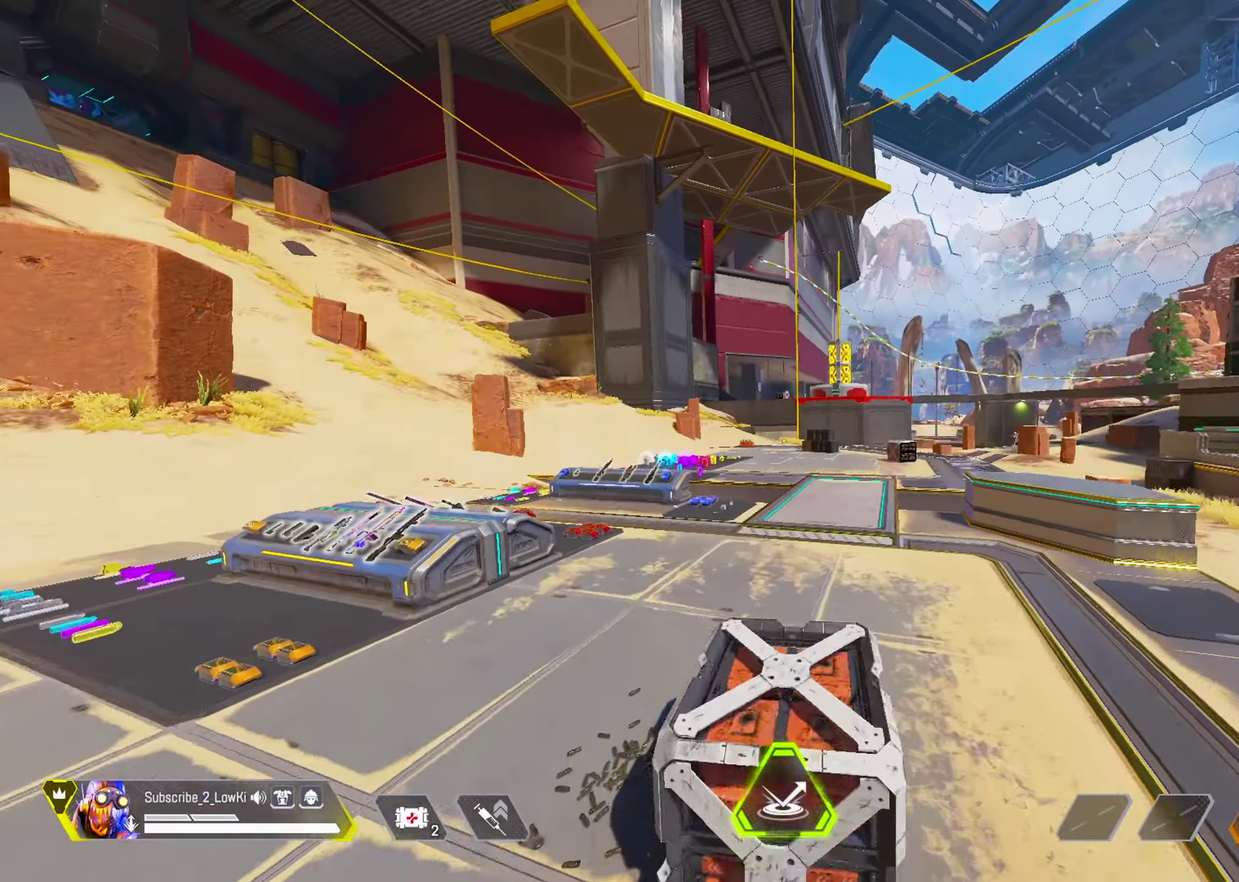
{"dt_ms": 100, "buttons": [], "right_stick": "center", "events": []}
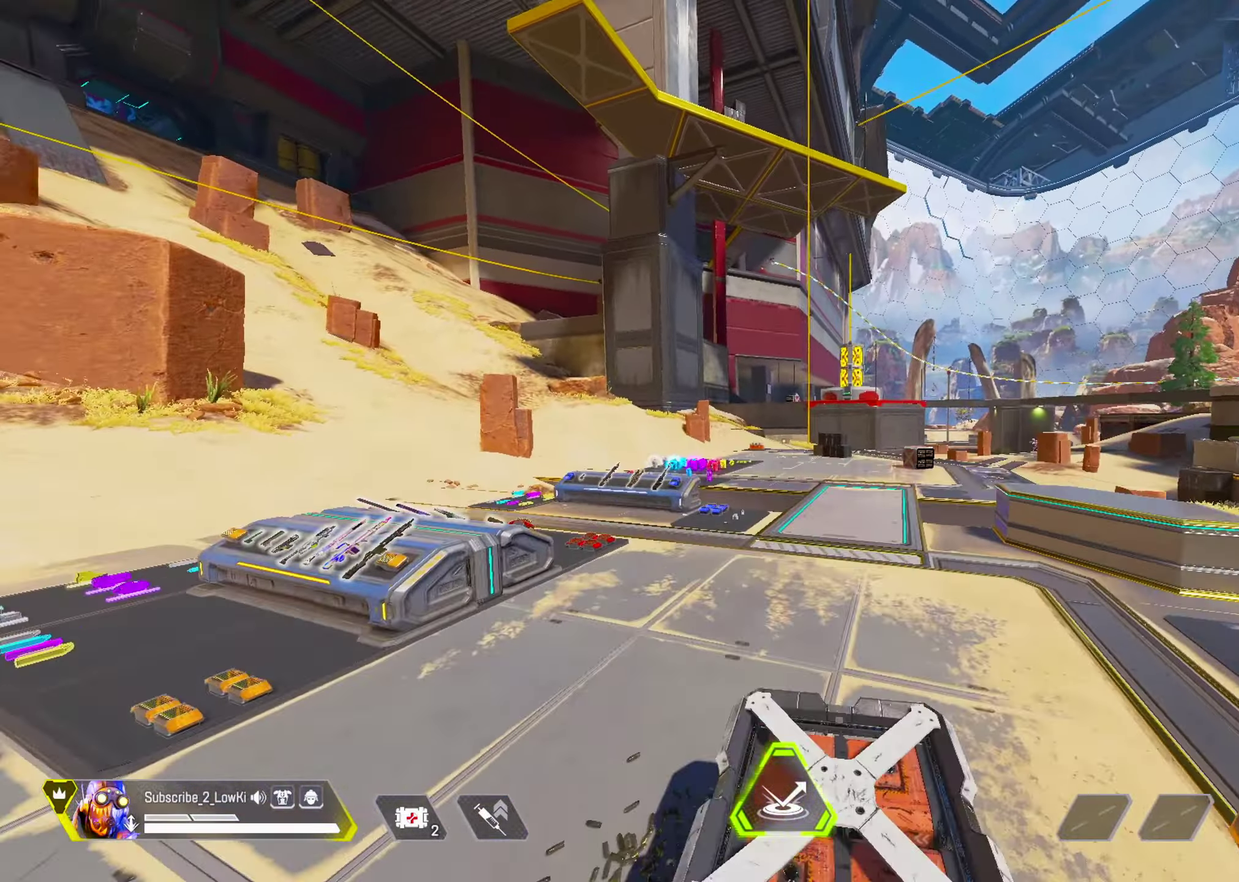
{"dt_ms": 100, "buttons": [], "right_stick": "center", "events": []}